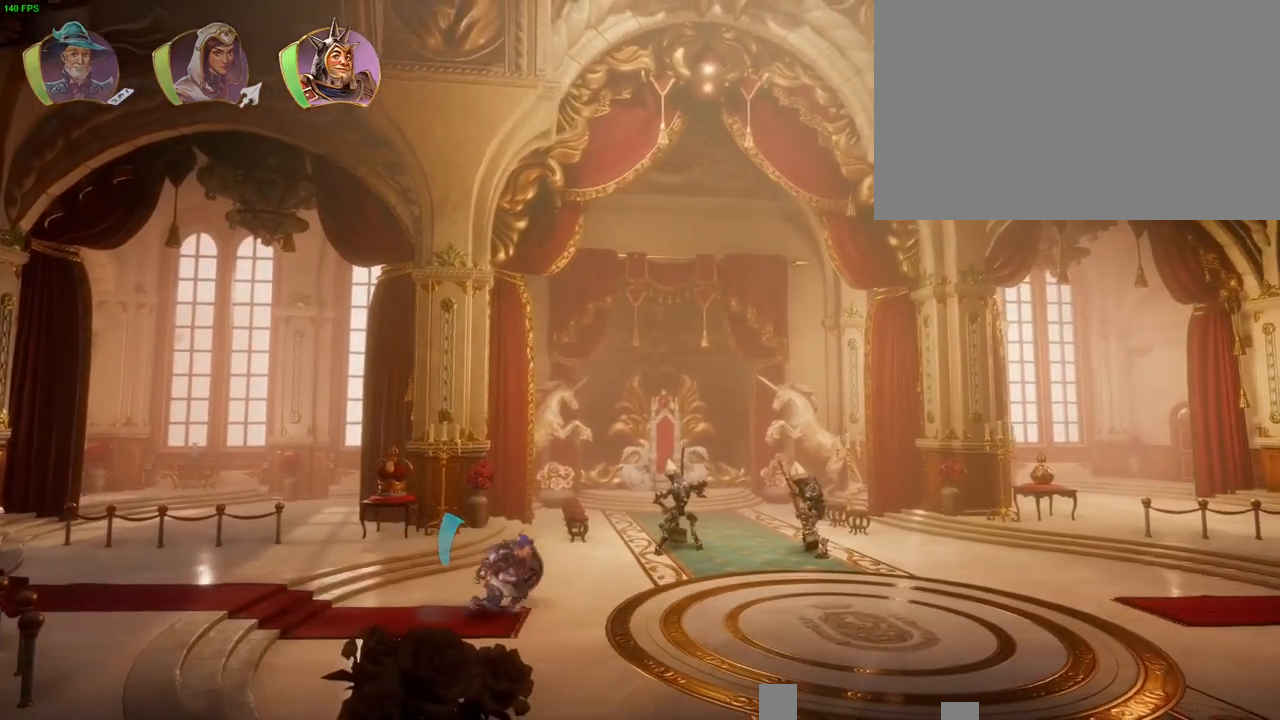
Gameplay with a controller (PlayStation layout); each line is a JSON object with the inputs held at the frame after it. "button_events" lists button changes between this image and that frame as [ms after this image, input, new state], when the widget could be followed in between (sticks are given only as held states). Not read: HOME.
{"buttons": [], "left_stick": "right", "right_stick": "center", "button_events": [[50, "TRIANGLE", "down"], [133, "TRIANGLE", "up"]]}
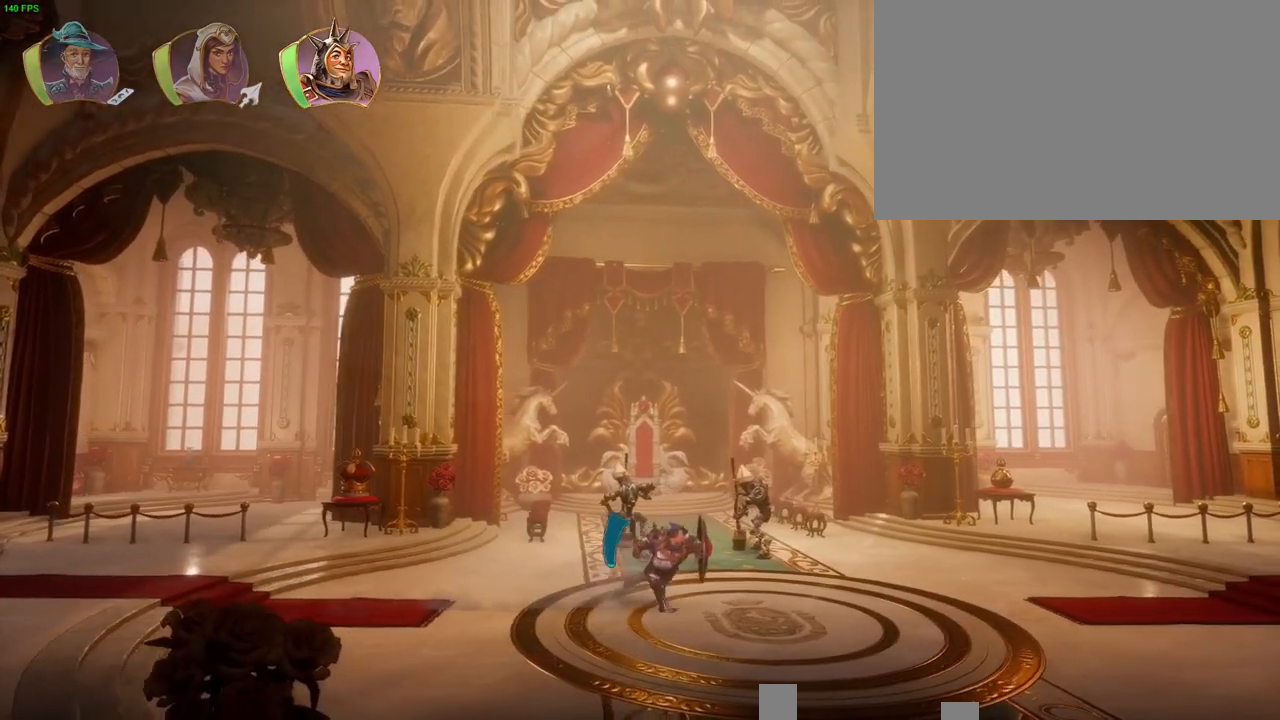
{"buttons": [], "left_stick": "right", "right_stick": "center", "button_events": [[100, "CROSS", "down"], [350, "CROSS", "up"]]}
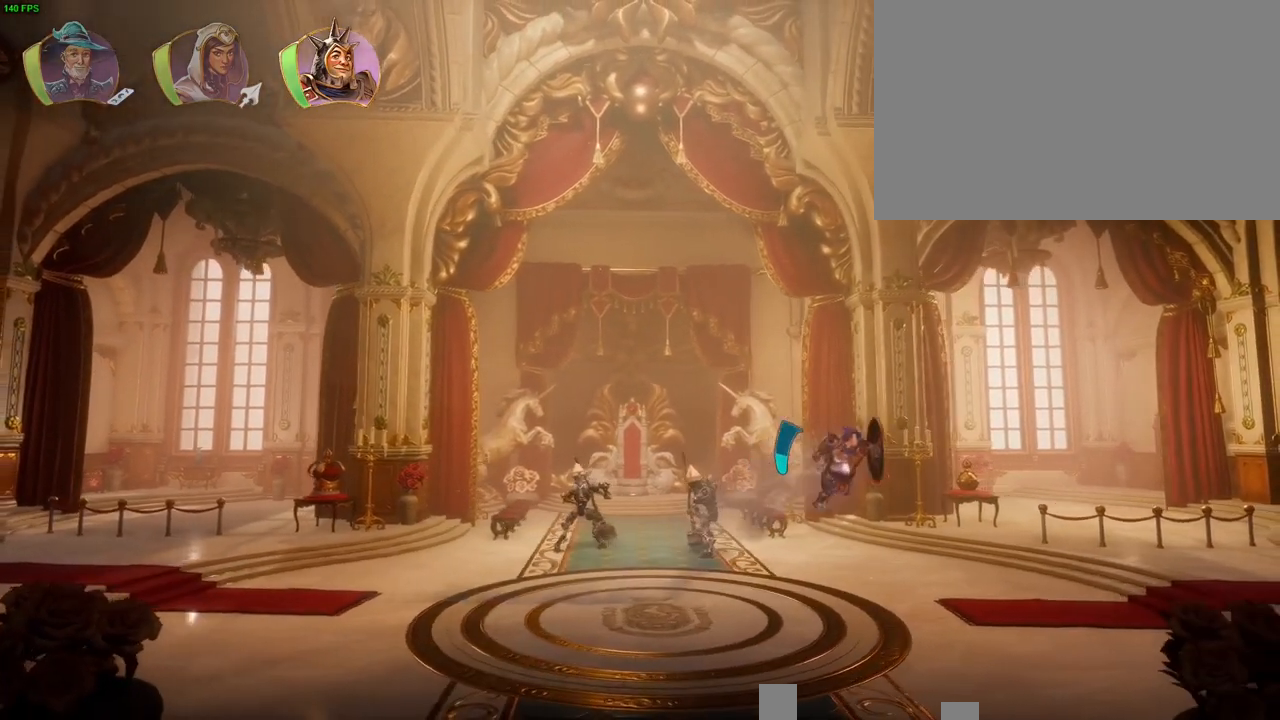
{"buttons": ["CROSS"], "left_stick": "right", "right_stick": "center", "button_events": [[250, "CROSS", "down"]]}
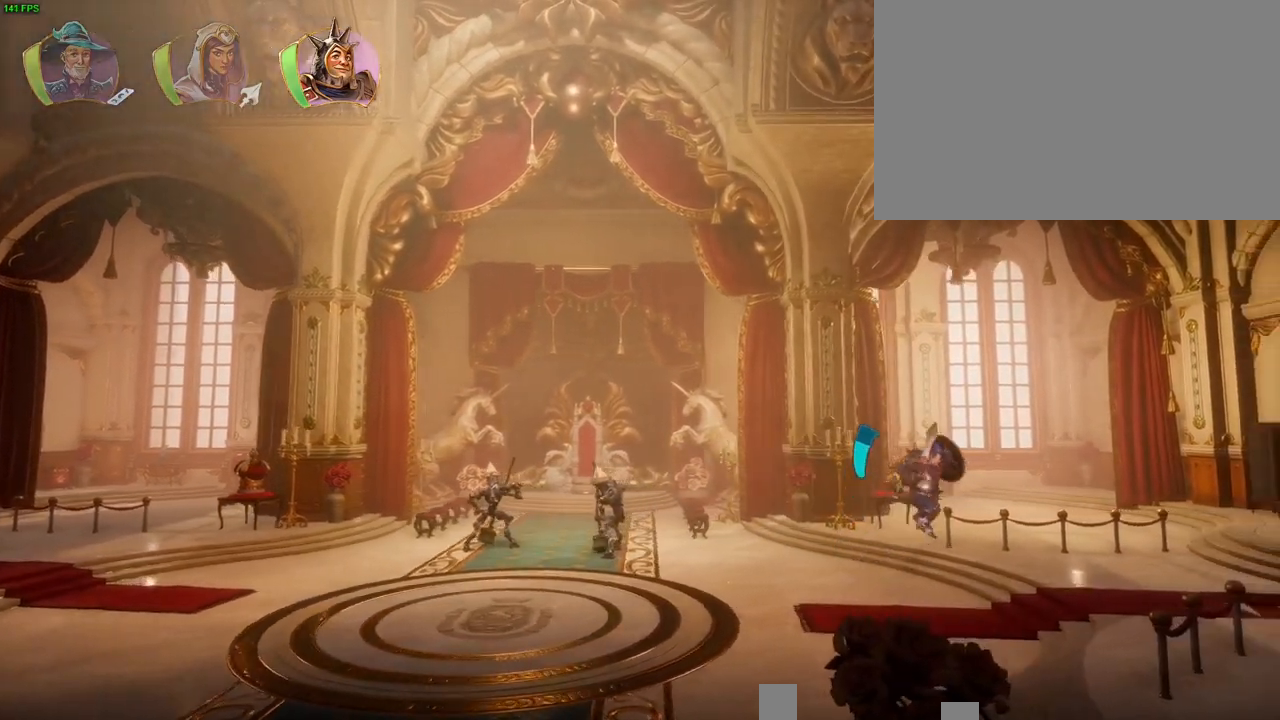
{"buttons": [], "left_stick": "right", "right_stick": "center", "button_events": [[83, "CROSS", "up"]]}
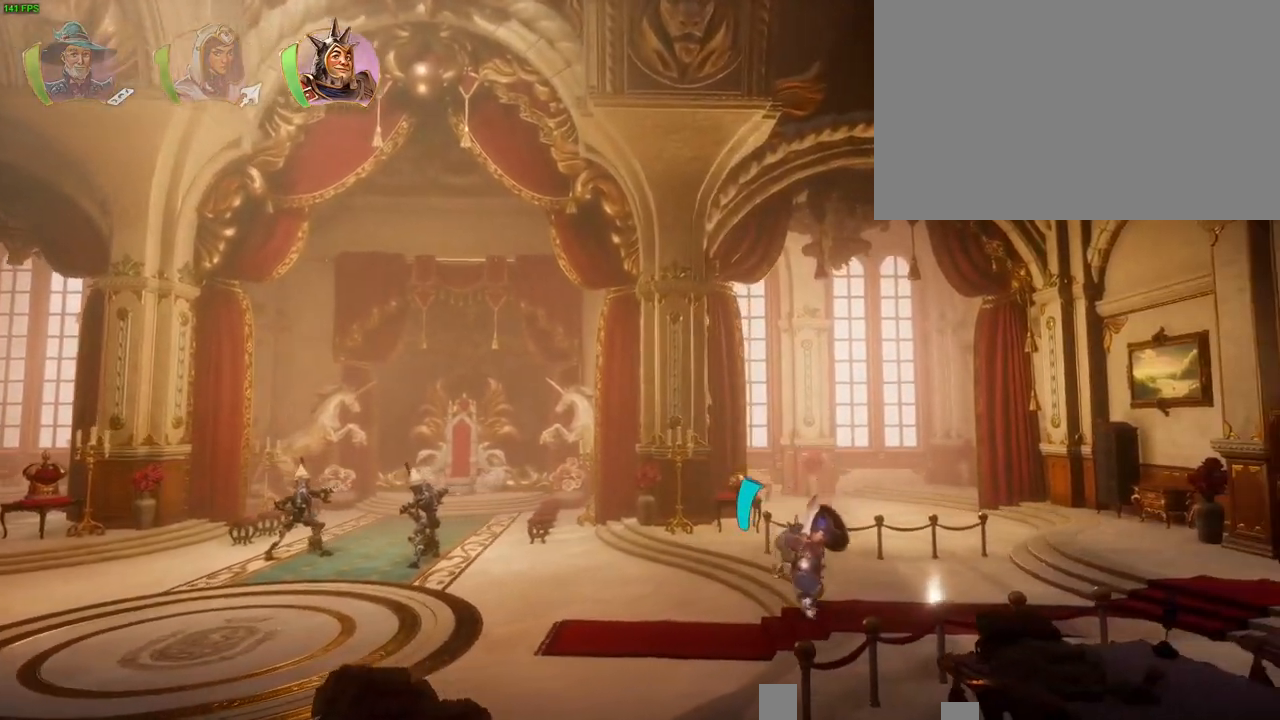
{"buttons": ["CROSS"], "left_stick": "right", "right_stick": "center", "button_events": [[83, "TRIANGLE", "down"], [183, "TRIANGLE", "up"], [500, "CROSS", "down"]]}
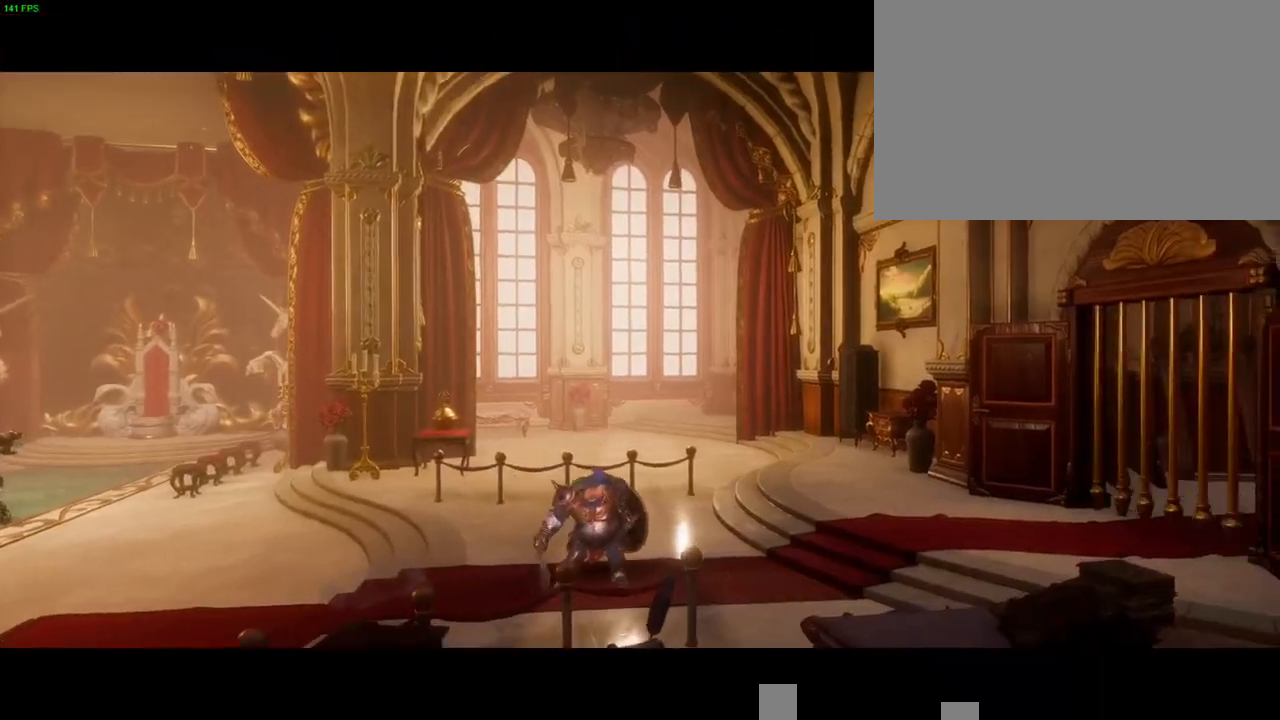
{"buttons": [], "left_stick": "center", "right_stick": "center", "button_events": [[100, "CROSS", "up"], [183, "CROSS", "down"], [483, "CROSS", "up"]]}
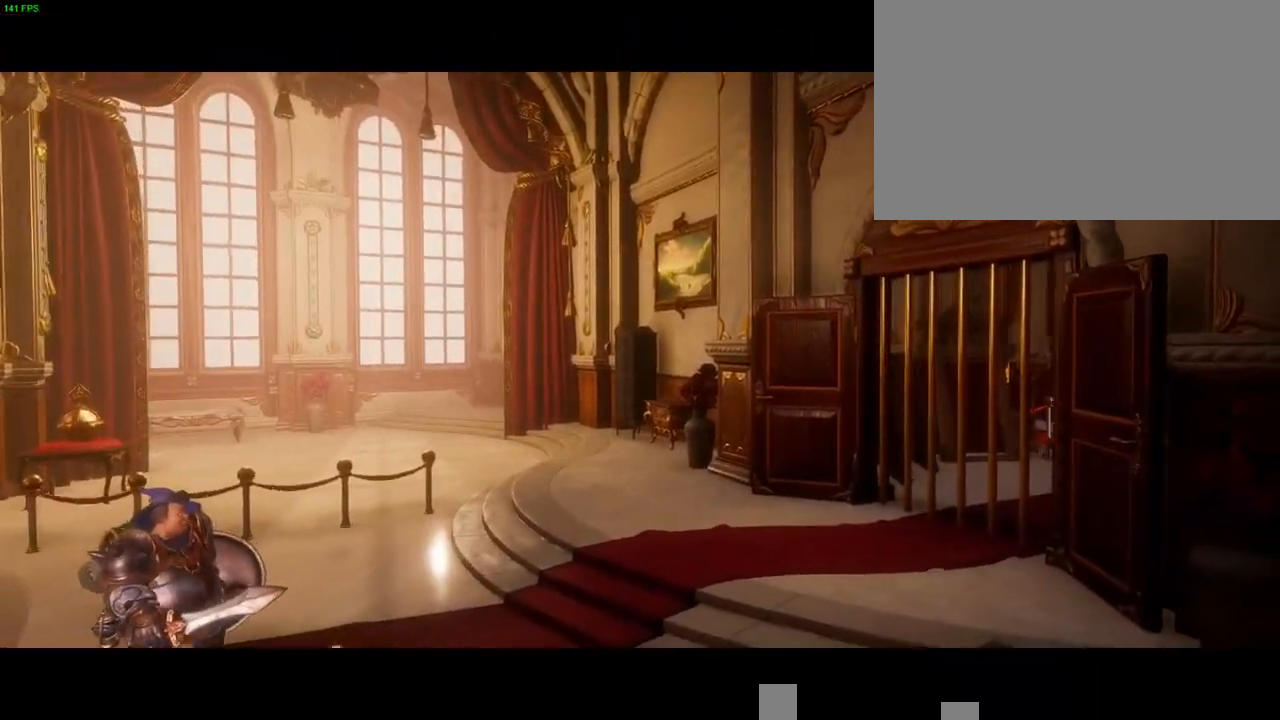
{"buttons": ["CROSS"], "left_stick": "center", "right_stick": "center", "button_events": [[50, "CROSS", "down"]]}
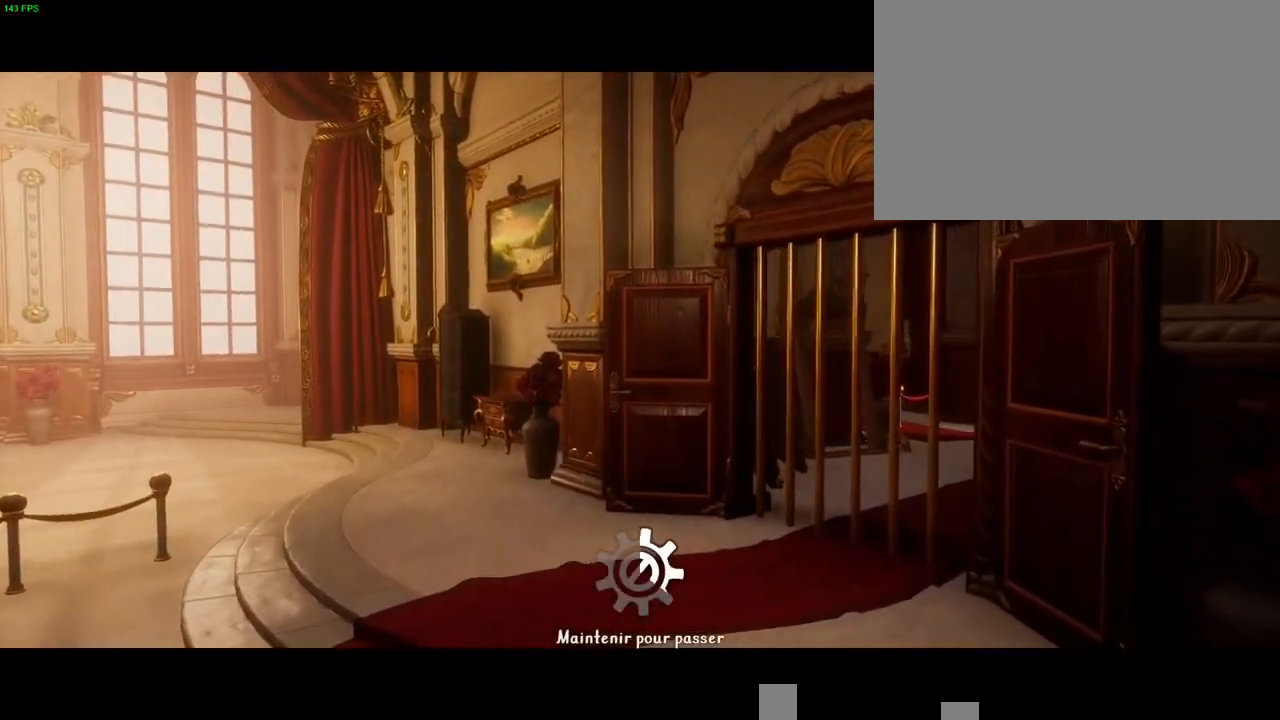
{"buttons": ["CROSS"], "left_stick": "left", "right_stick": "center", "button_events": []}
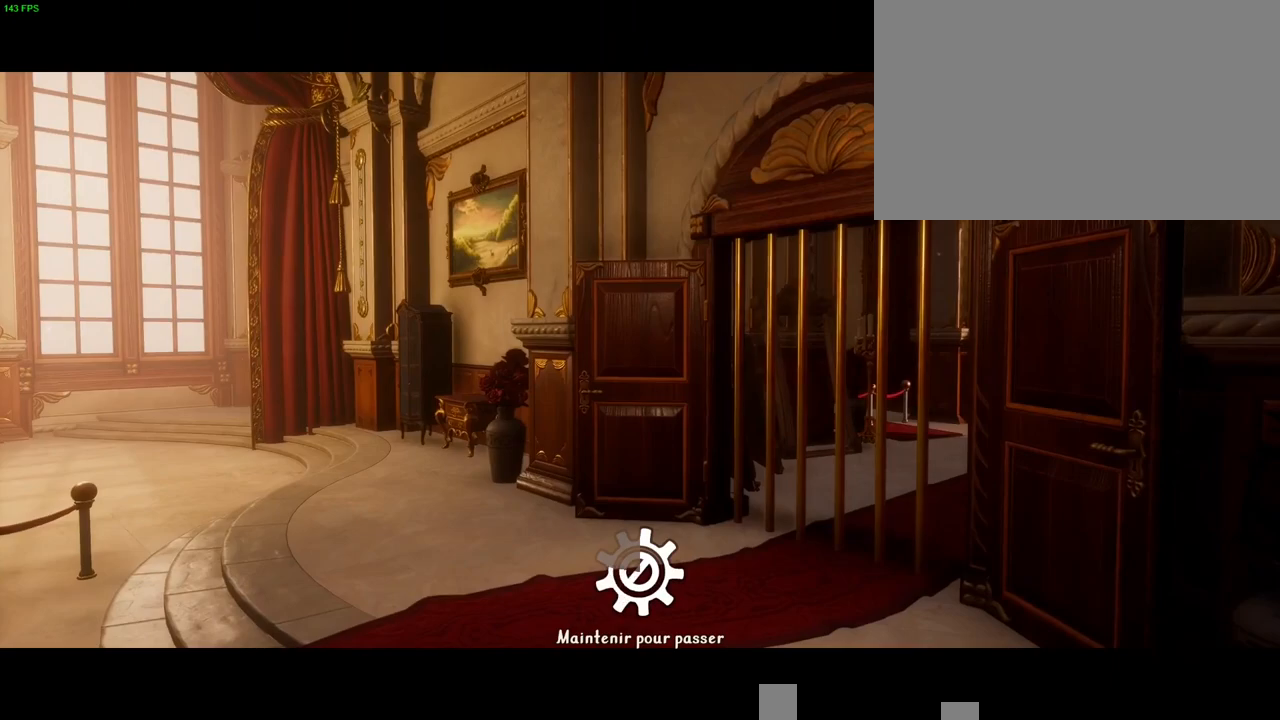
{"buttons": ["CROSS"], "left_stick": "left", "right_stick": "center", "button_events": []}
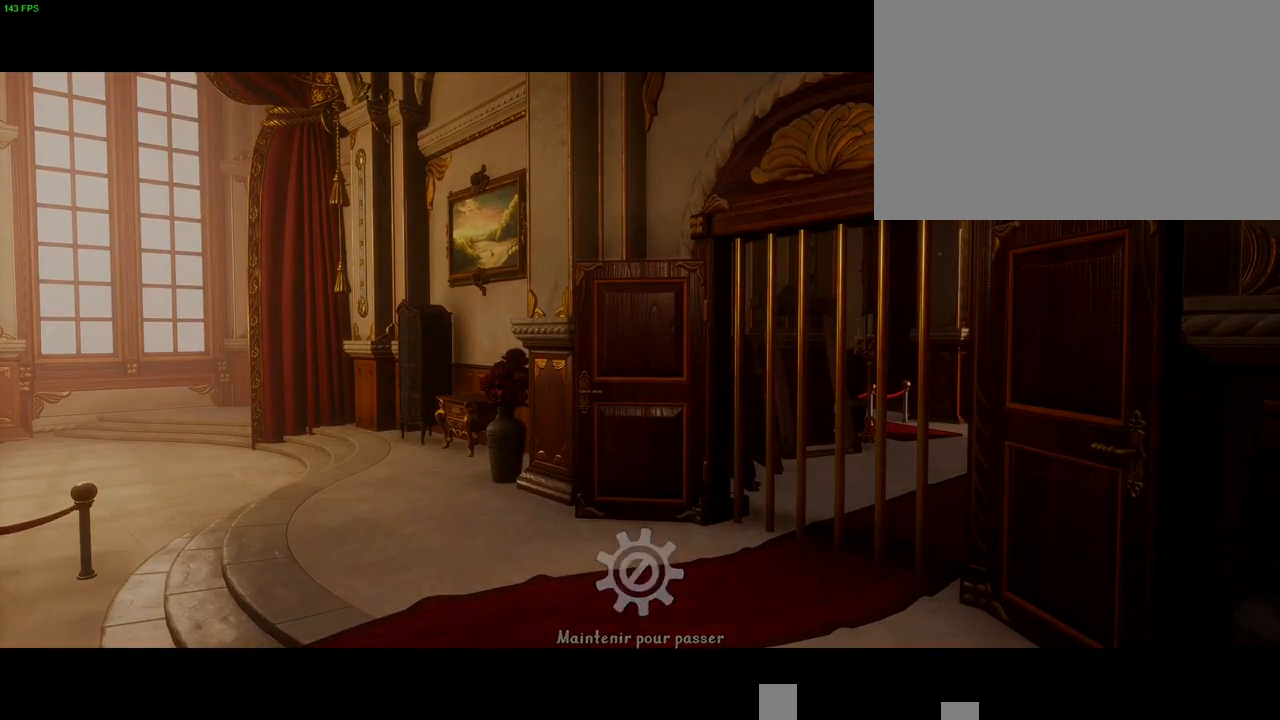
{"buttons": [], "left_stick": "center", "right_stick": "center", "button_events": [[167, "CROSS", "up"]]}
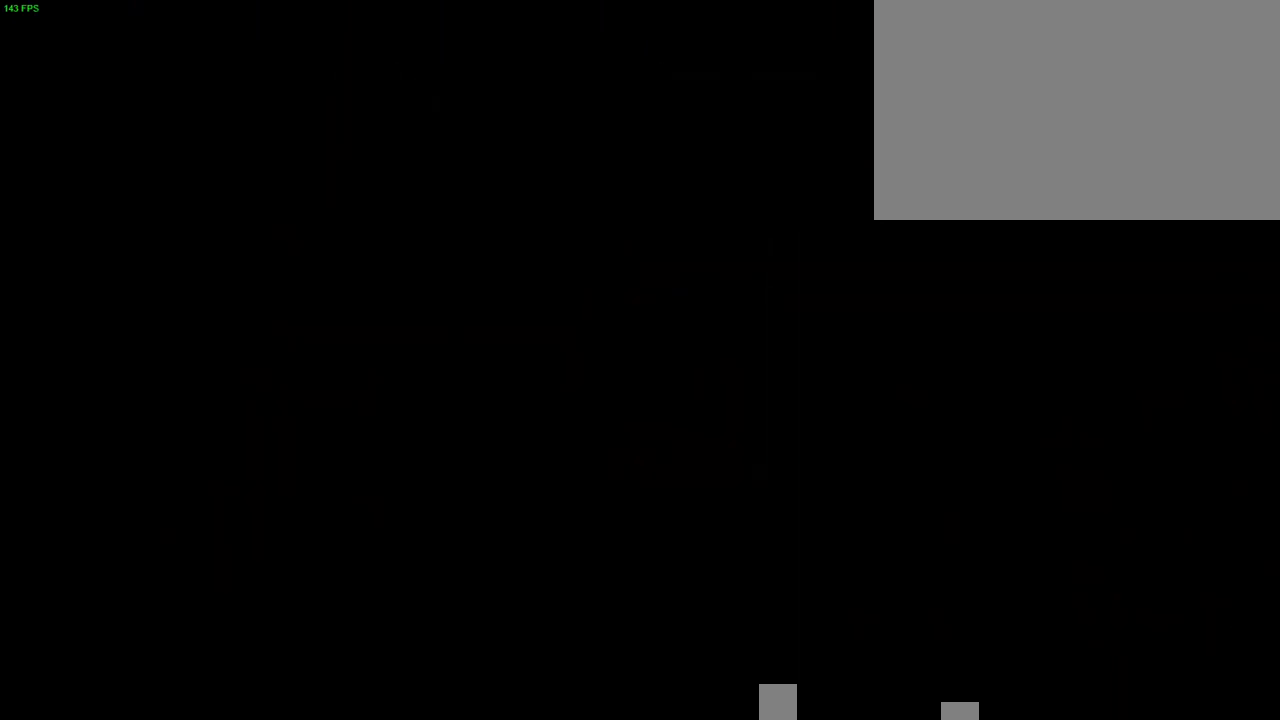
{"buttons": [], "left_stick": "left", "right_stick": "center", "button_events": []}
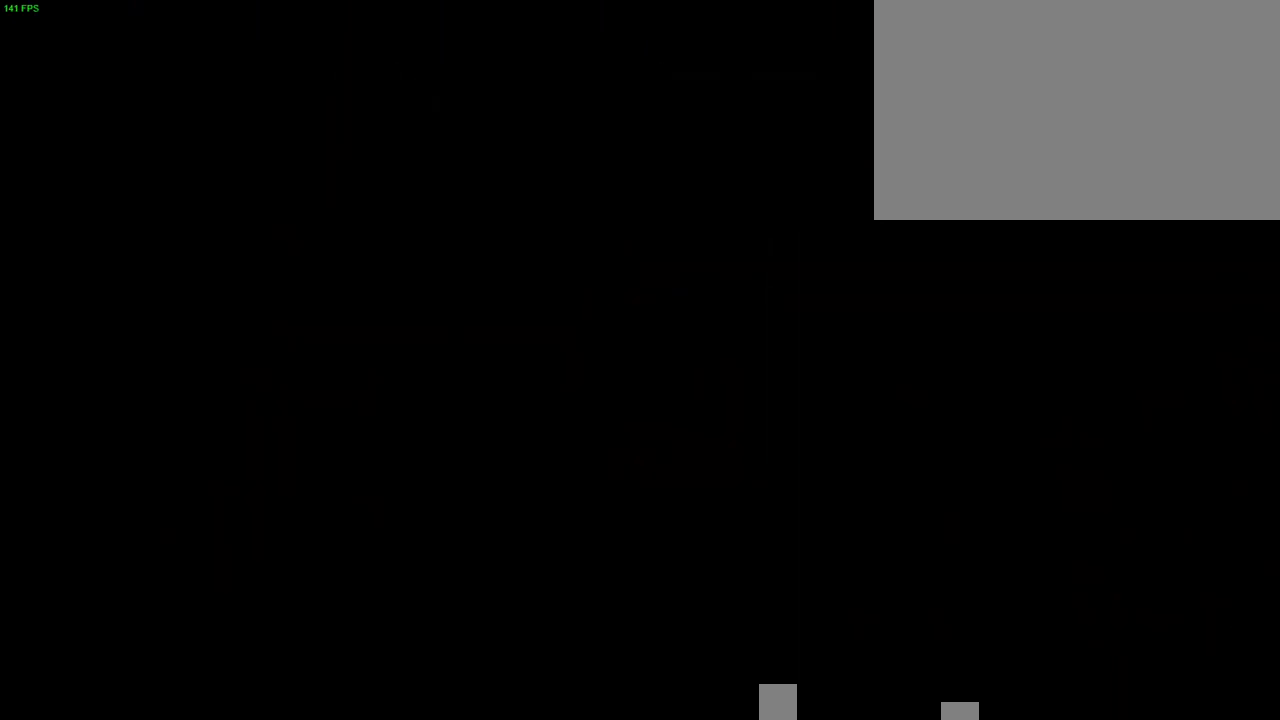
{"buttons": [], "left_stick": "left", "right_stick": "center", "button_events": []}
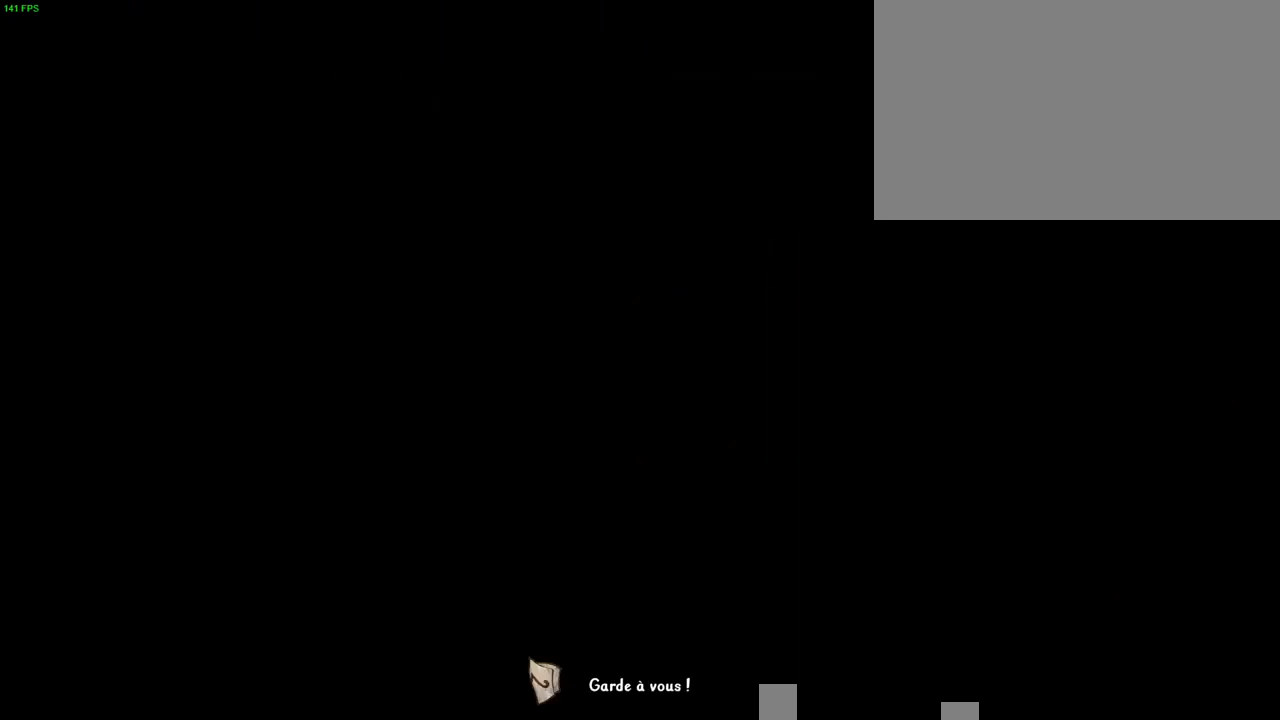
{"buttons": [], "left_stick": "left", "right_stick": "center", "button_events": []}
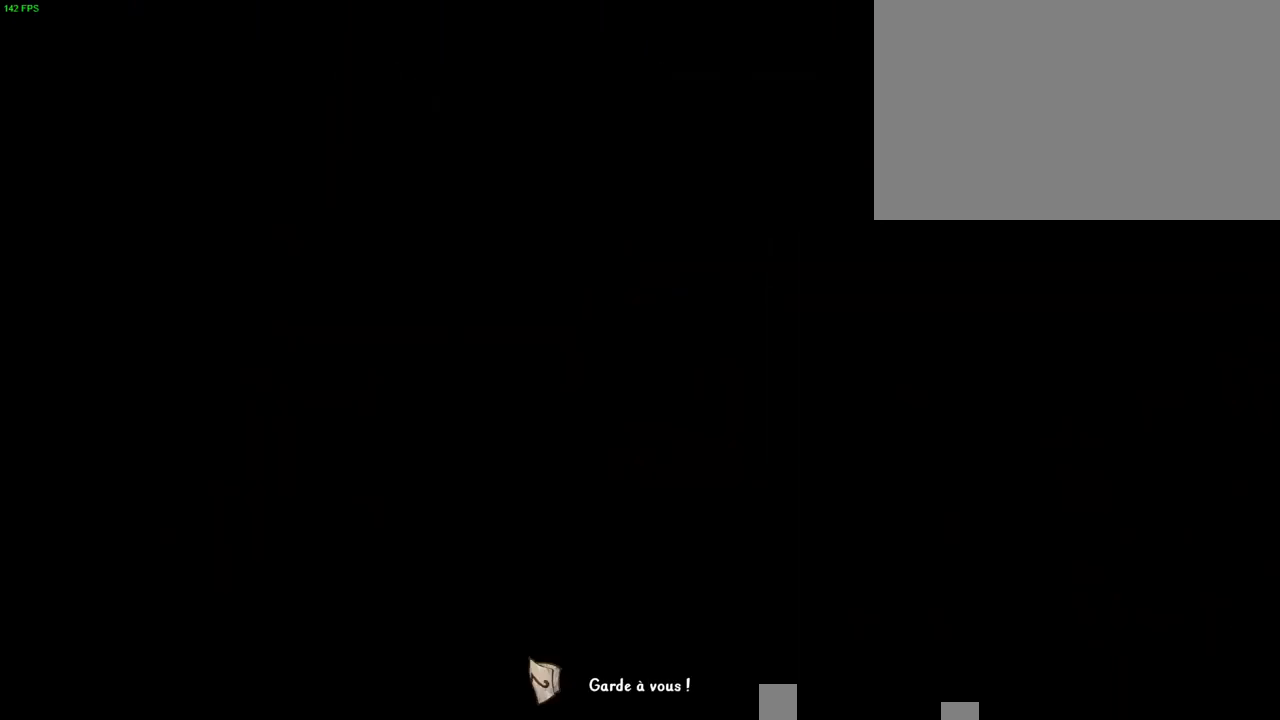
{"buttons": [], "left_stick": "left", "right_stick": "center", "button_events": []}